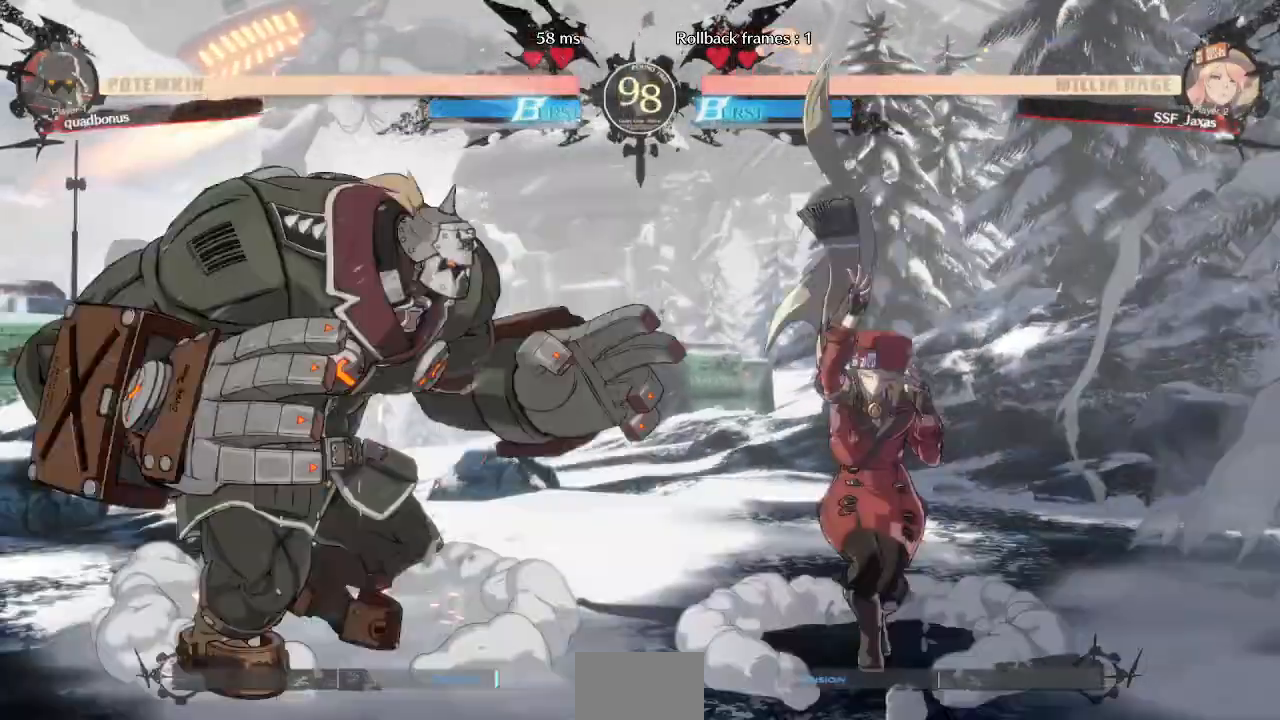
Gameplay with a controller (arcade stick); each line is a JSON object with the inputs held at the frame after it (dt_ms = milliseconds from this image to that frame). "events" lists button and stick changes between this image and that frame as [ms after this image, input, new state], when the widget could be followed in between. Not read: L3 R3 SELECT START other_buttons.
{"dt_ms": 1000, "buttons": ["DPAD_RIGHT"]}
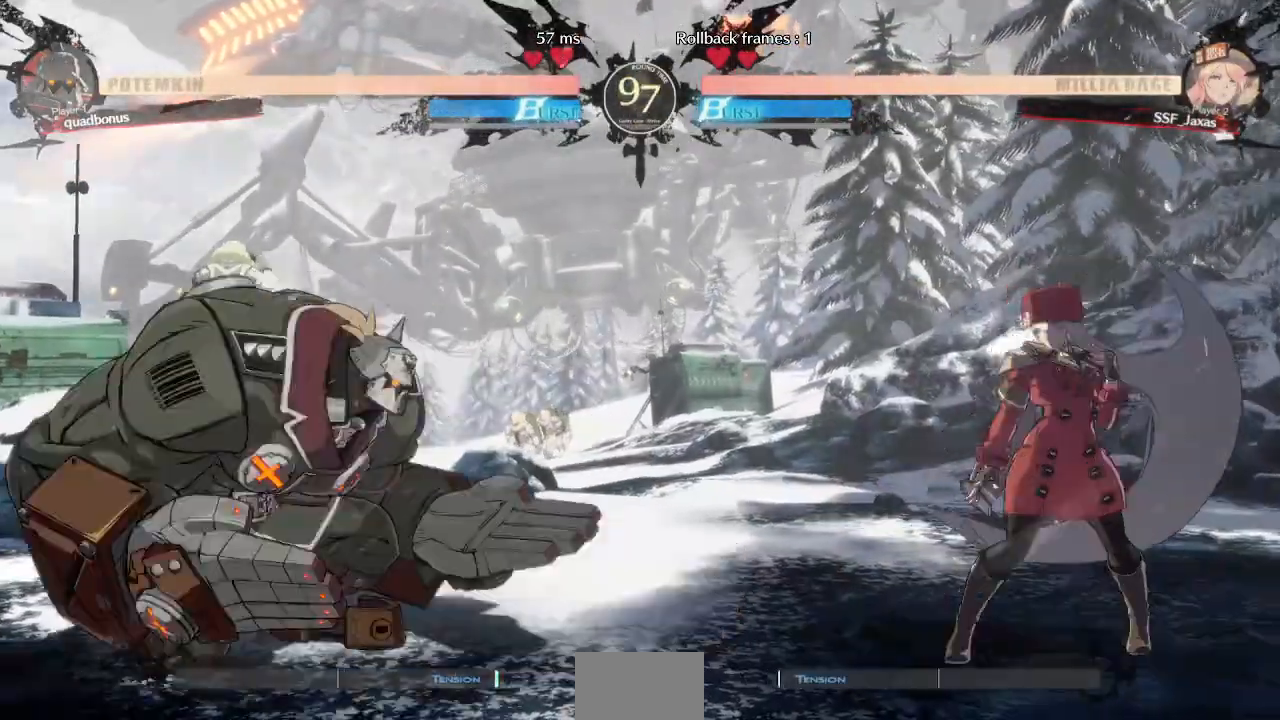
{"dt_ms": 520, "buttons": ["DPAD_LEFT"], "events": [[400, "DPAD_LEFT", "down"], [400, "DPAD_RIGHT", "up"]]}
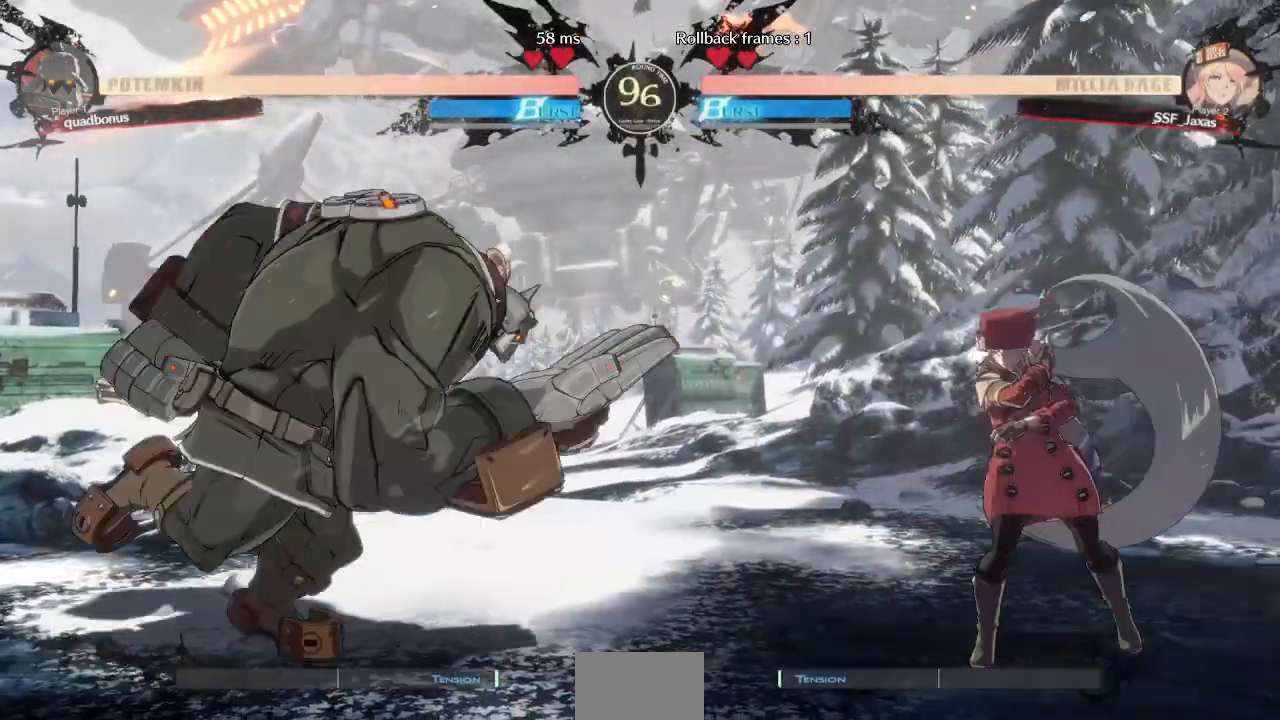
{"dt_ms": 1000, "buttons": ["DPAD_RIGHT"]}
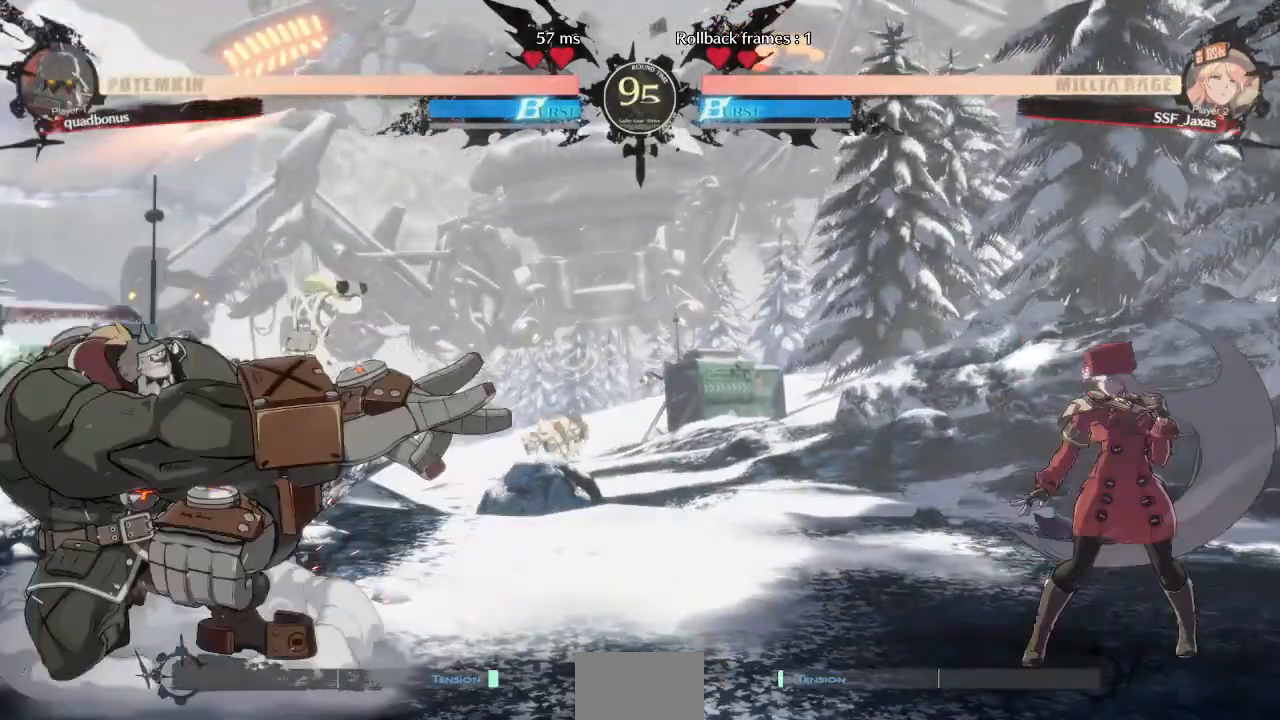
{"dt_ms": 480, "buttons": ["DPAD_DOWN", "DPAD_RIGHT"], "events": [[40, "DPAD_LEFT", "down"], [40, "DPAD_RIGHT", "up"], [80, "DPAD_LEFT", "up"], [160, "DPAD_LEFT", "down"], [320, "DPAD_LEFT", "up"], [400, "DPAD_DOWN", "down"], [400, "DPAD_RIGHT", "down"], [400, "SQUARE", "down"], [400, "TRIANGLE", "down"], [480, "SQUARE", "up"], [480, "TRIANGLE", "up"]]}
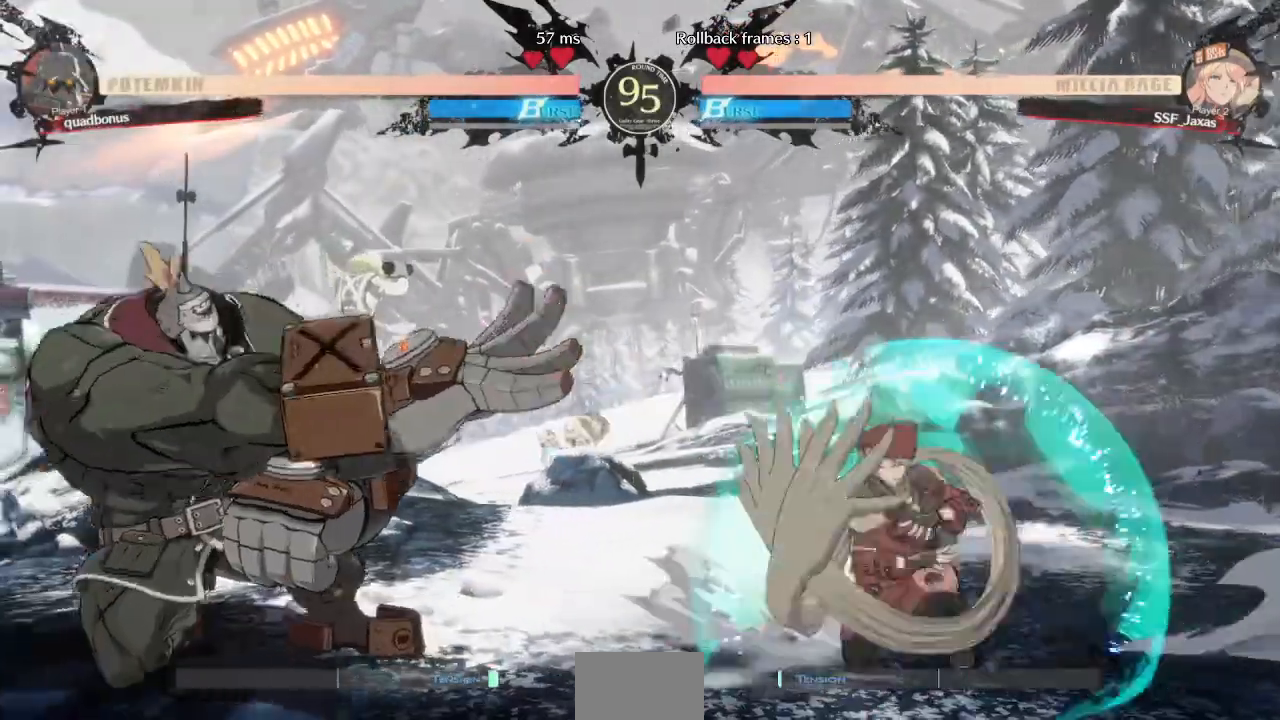
{"dt_ms": 520, "buttons": []}
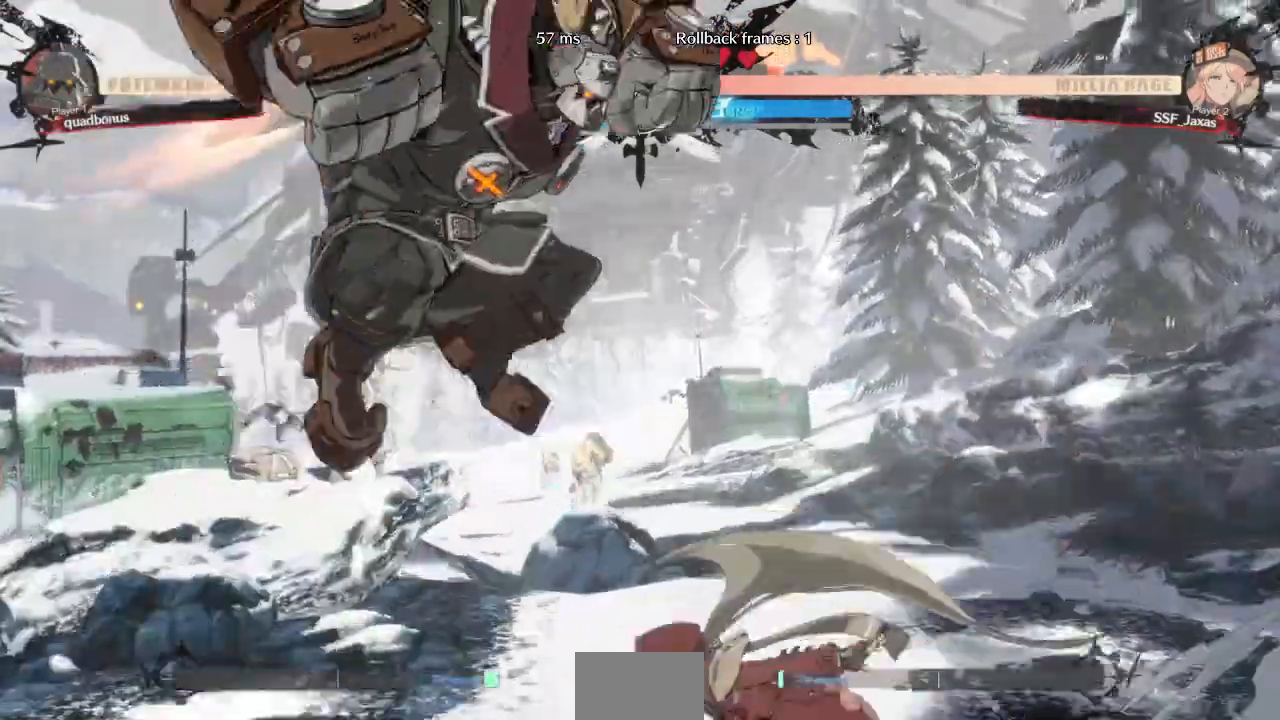
{"dt_ms": 480, "buttons": ["DPAD_RIGHT"]}
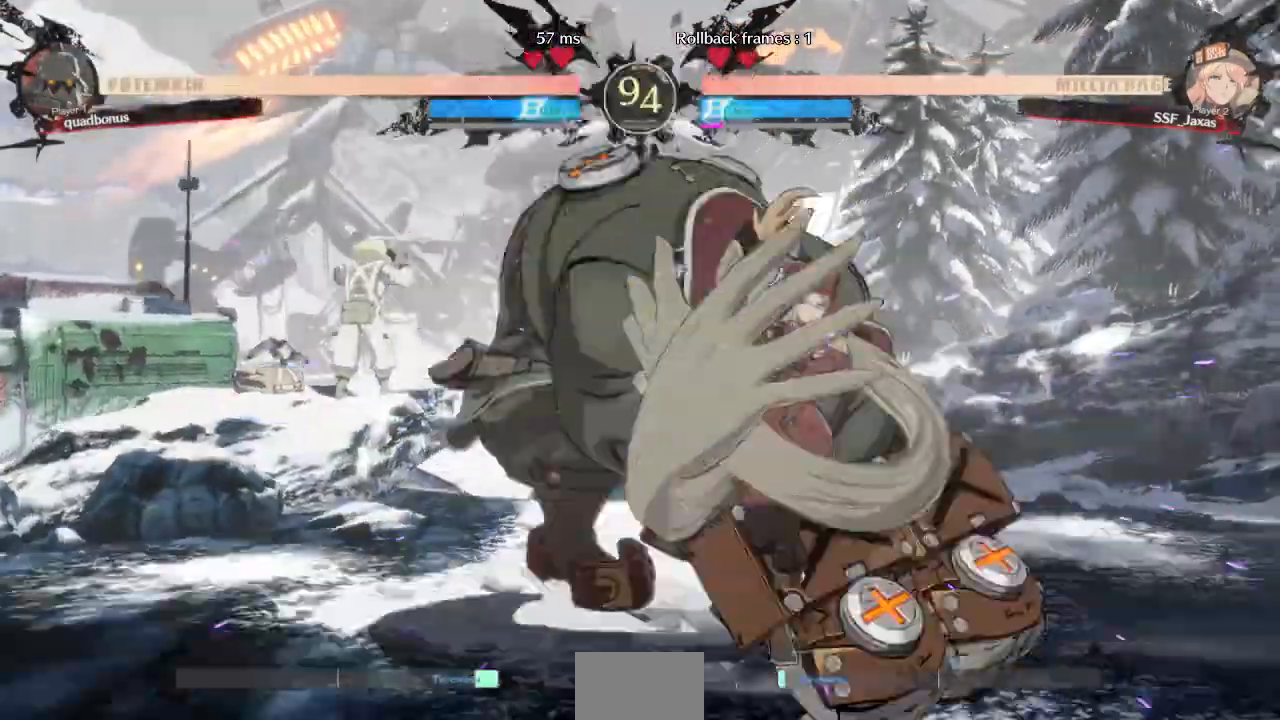
{"dt_ms": 520, "buttons": [], "events": [[80, "DPAD_DOWN", "down"], [200, "SQUARE", "down"], [320, "SQUARE", "up"], [360, "R2", "down"], [520, "DPAD_DOWN", "up"], [520, "DPAD_RIGHT", "up"], [520, "R2", "up"]]}
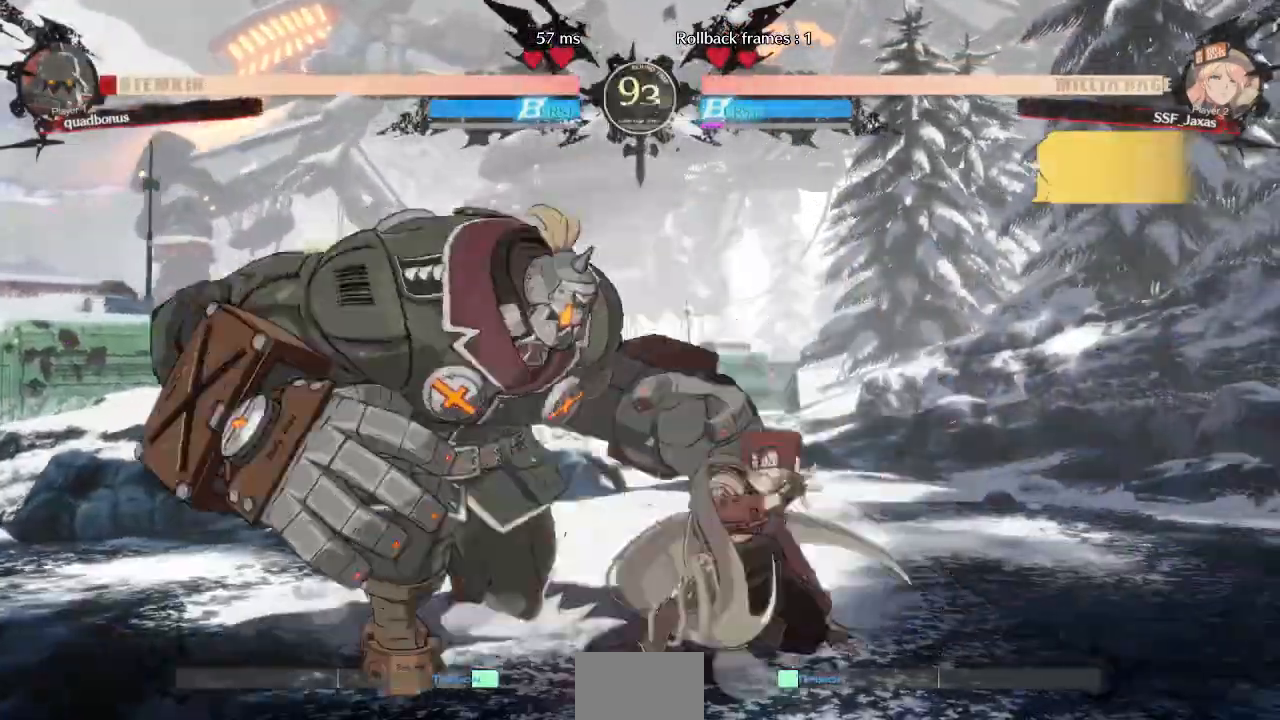
{"dt_ms": 480, "buttons": ["DPAD_RIGHT"], "events": [[80, "DPAD_DOWN", "down"], [160, "DPAD_LEFT", "down"], [240, "DPAD_DOWN", "up"], [240, "R1", "down"], [360, "DPAD_LEFT", "up"], [360, "R1", "up"], [400, "DPAD_RIGHT", "down"]]}
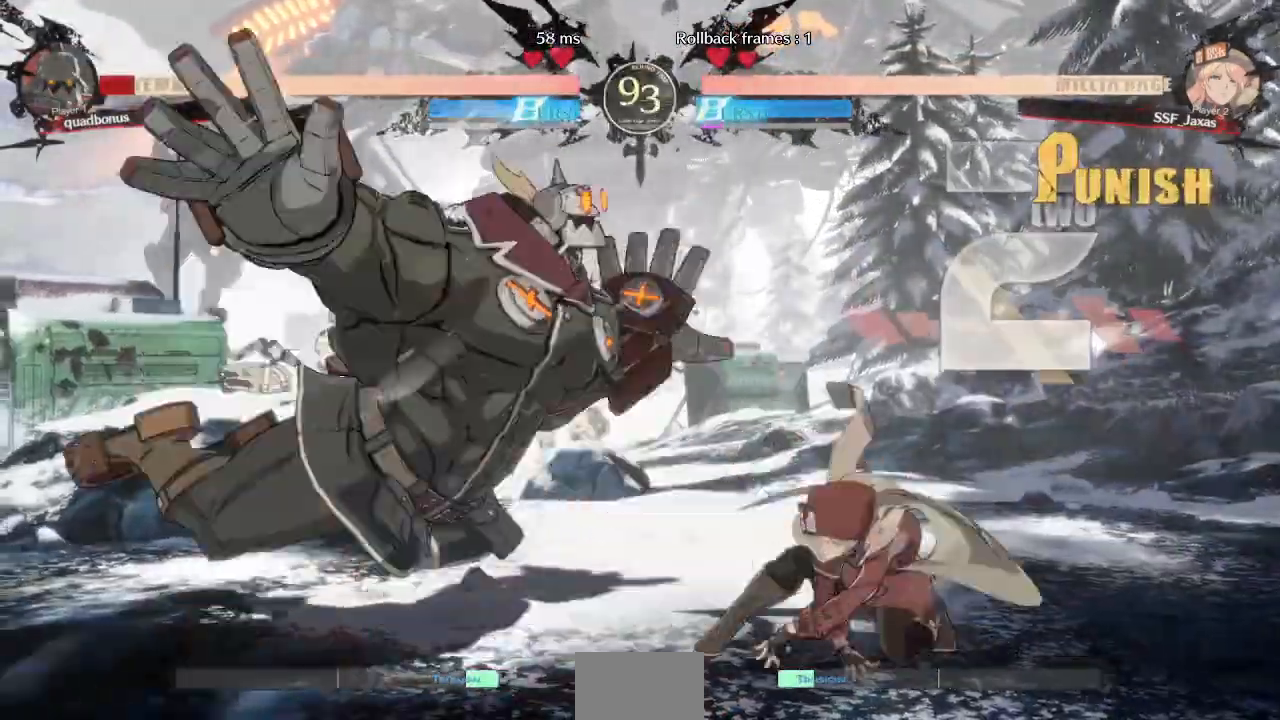
{"dt_ms": 520, "buttons": [], "events": [[280, "DPAD_RIGHT", "up"]]}
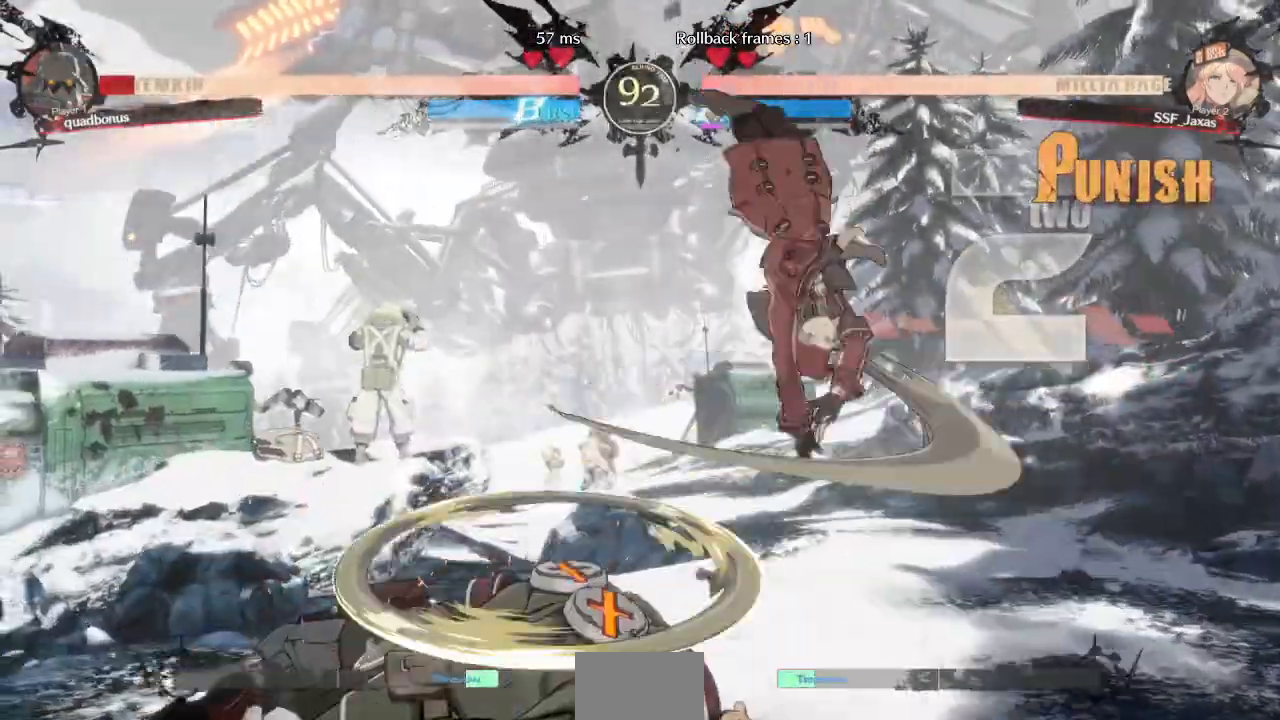
{"dt_ms": 480, "buttons": ["DPAD_LEFT"], "events": [[200, "DPAD_DOWN", "down"], [240, "DPAD_LEFT", "down"], [280, "DPAD_DOWN", "up"], [280, "R1", "down"], [400, "R1", "up"]]}
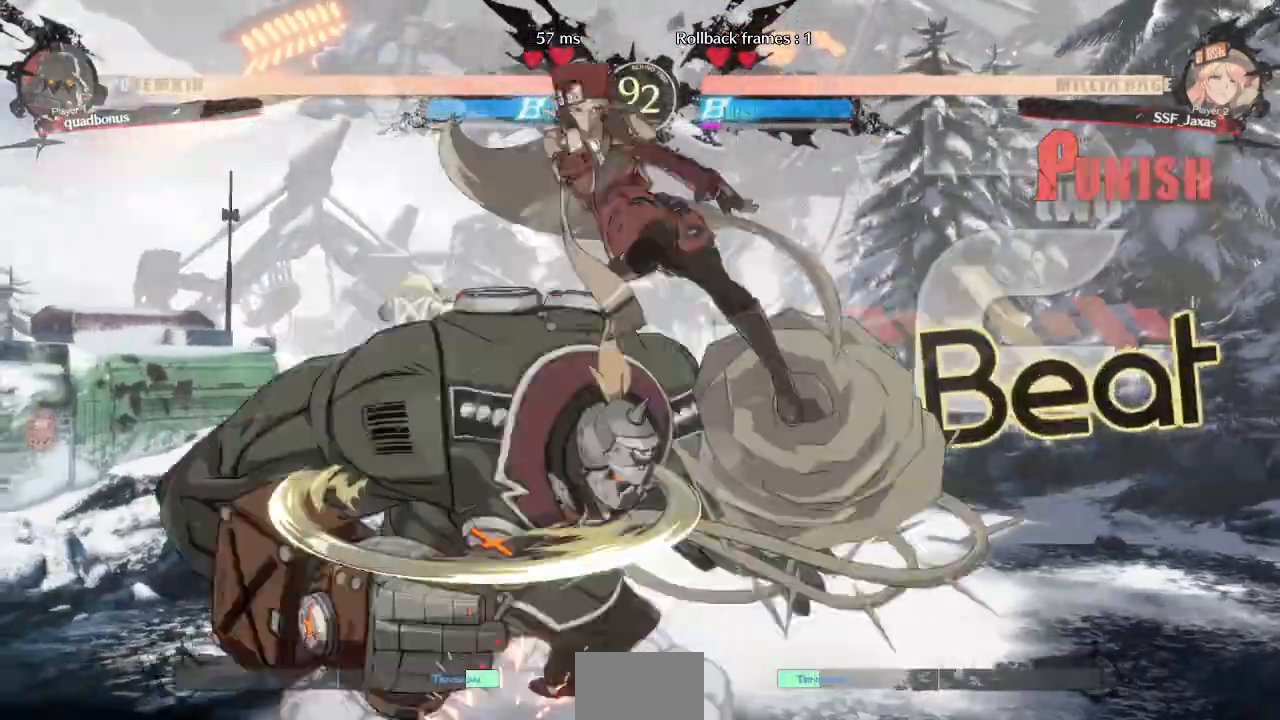
{"dt_ms": 520, "buttons": ["DPAD_LEFT"]}
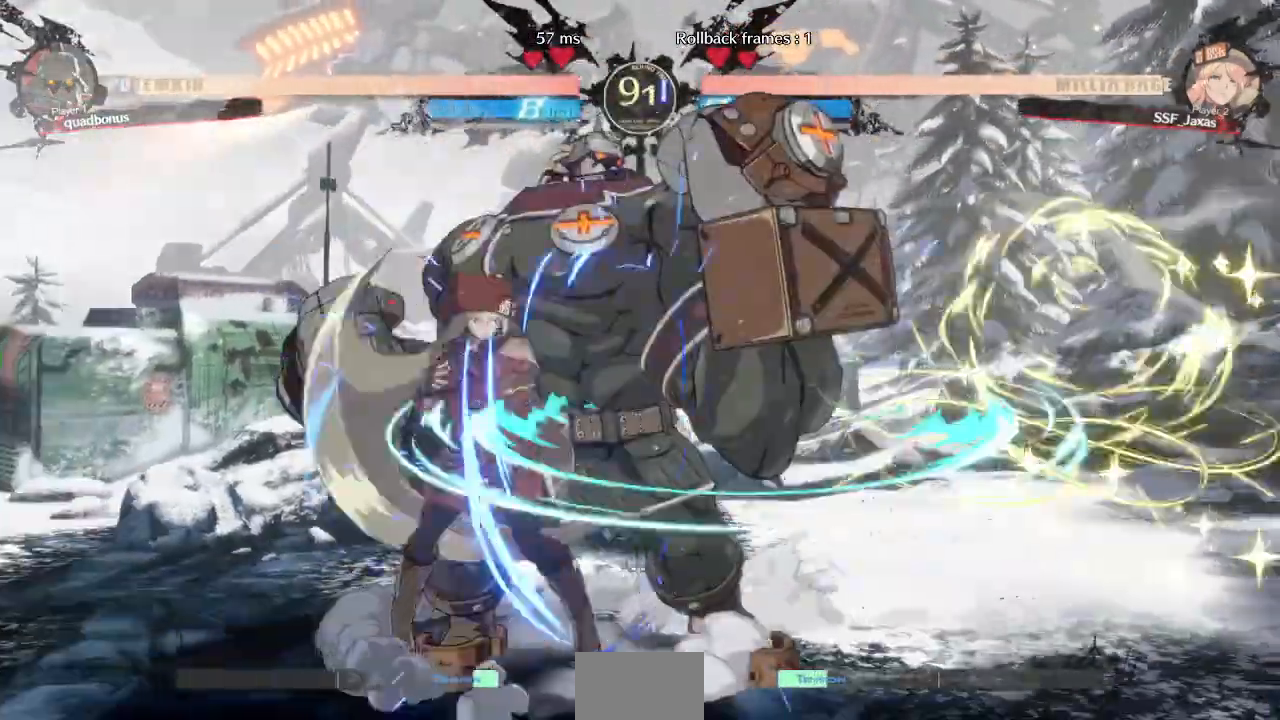
{"dt_ms": 480, "buttons": [], "events": [[40, "DPAD_LEFT", "up"], [40, "TRIANGLE", "down"], [160, "TRIANGLE", "up"]]}
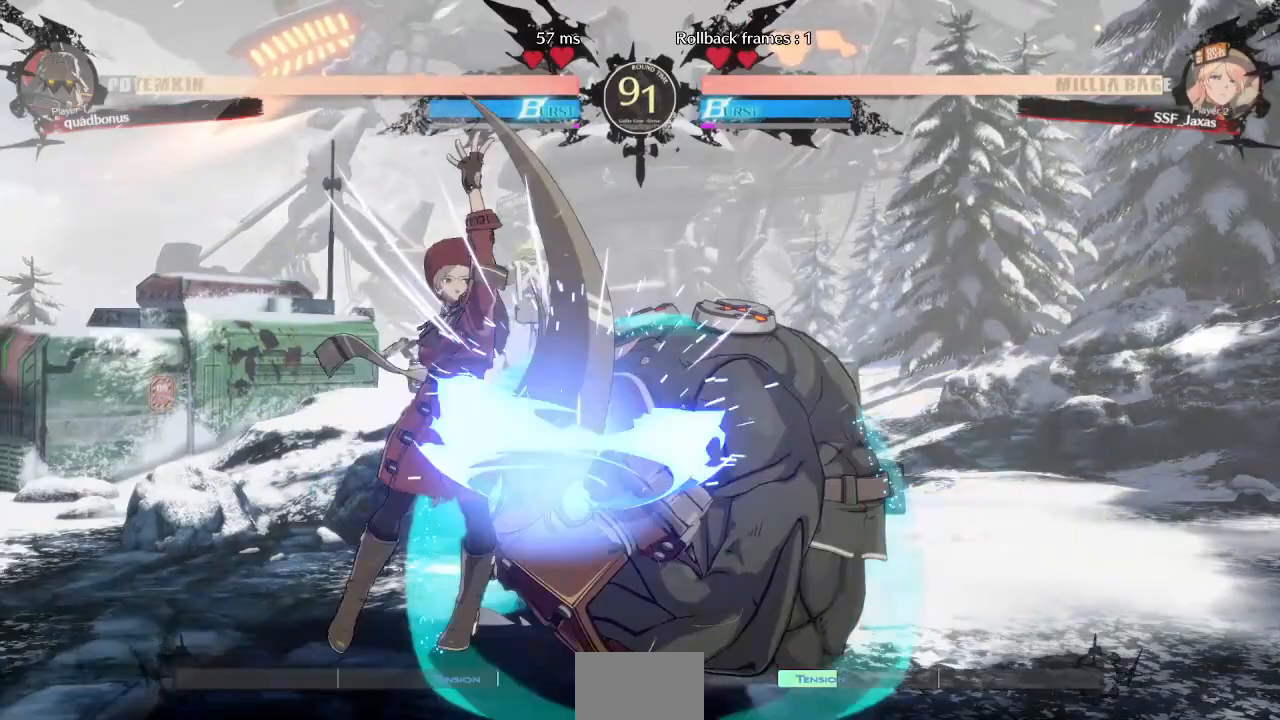
{"dt_ms": 520, "buttons": ["DPAD_RIGHT"], "events": [[320, "DPAD_RIGHT", "down"]]}
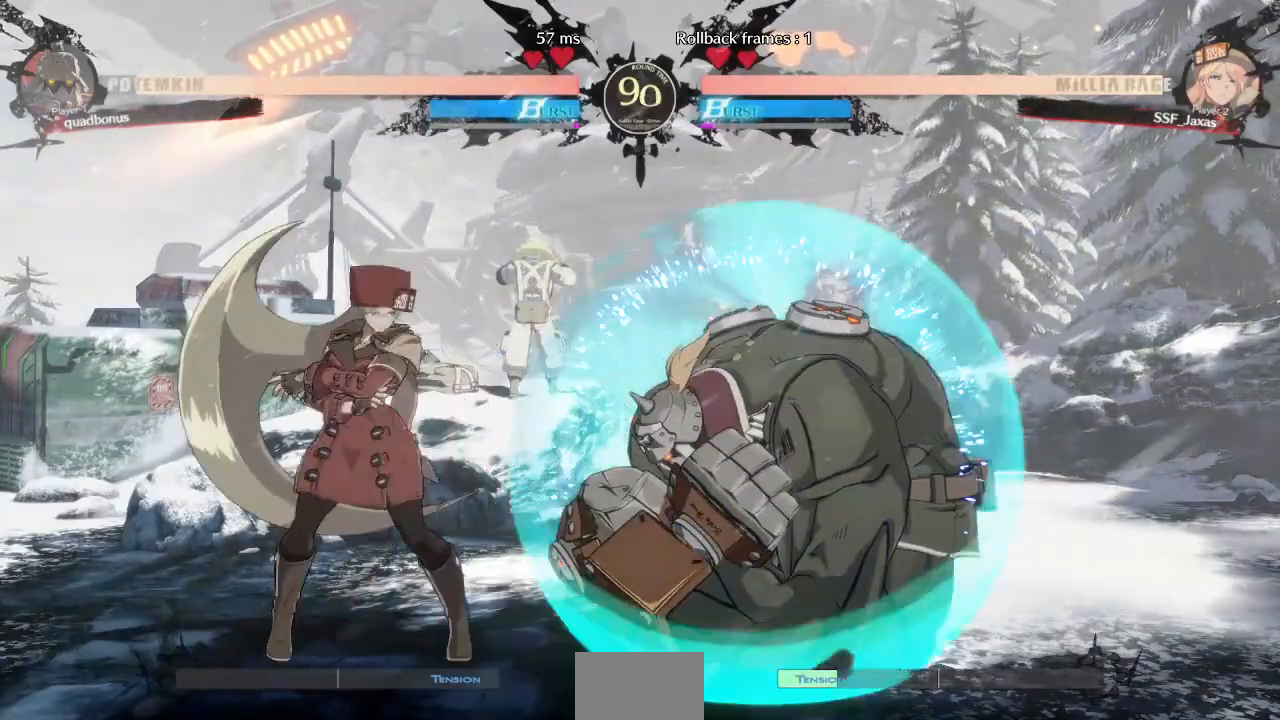
{"dt_ms": 480, "buttons": ["R1"], "events": [[40, "DPAD_RIGHT", "up"], [80, "TRIANGLE", "down"], [200, "TRIANGLE", "up"], [480, "R1", "down"]]}
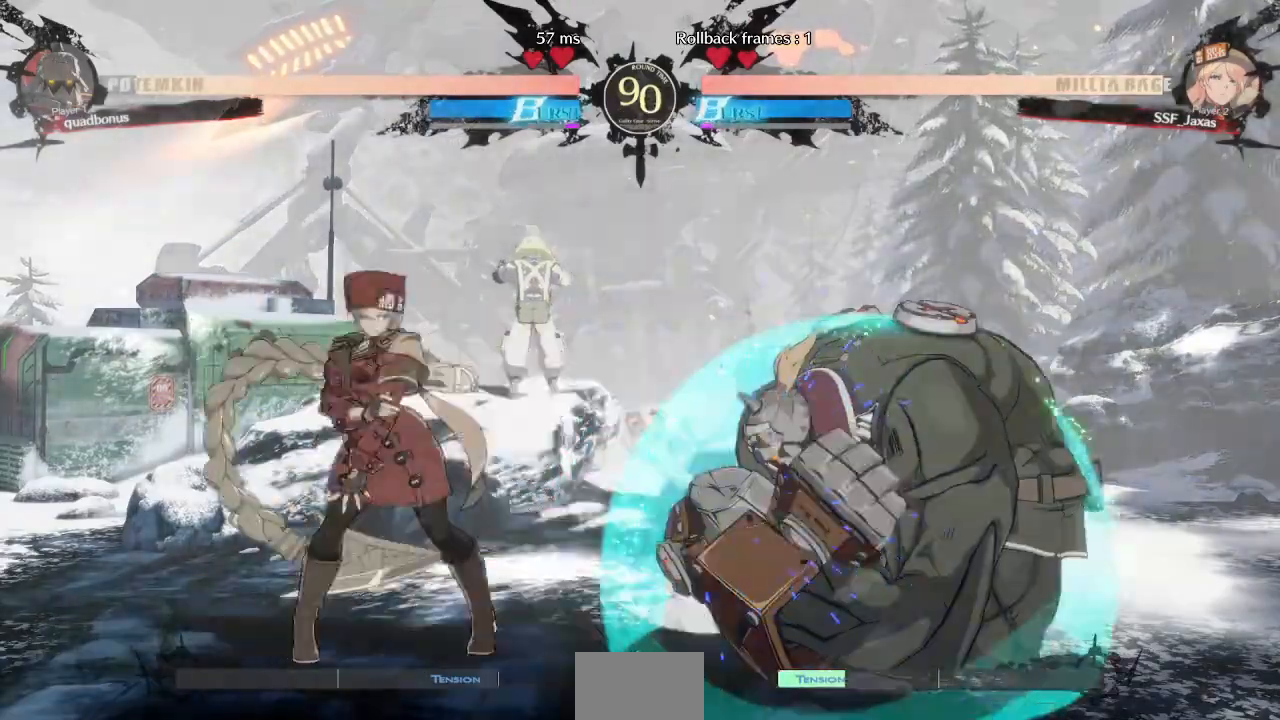
{"dt_ms": 520, "buttons": [], "events": [[120, "R1", "up"]]}
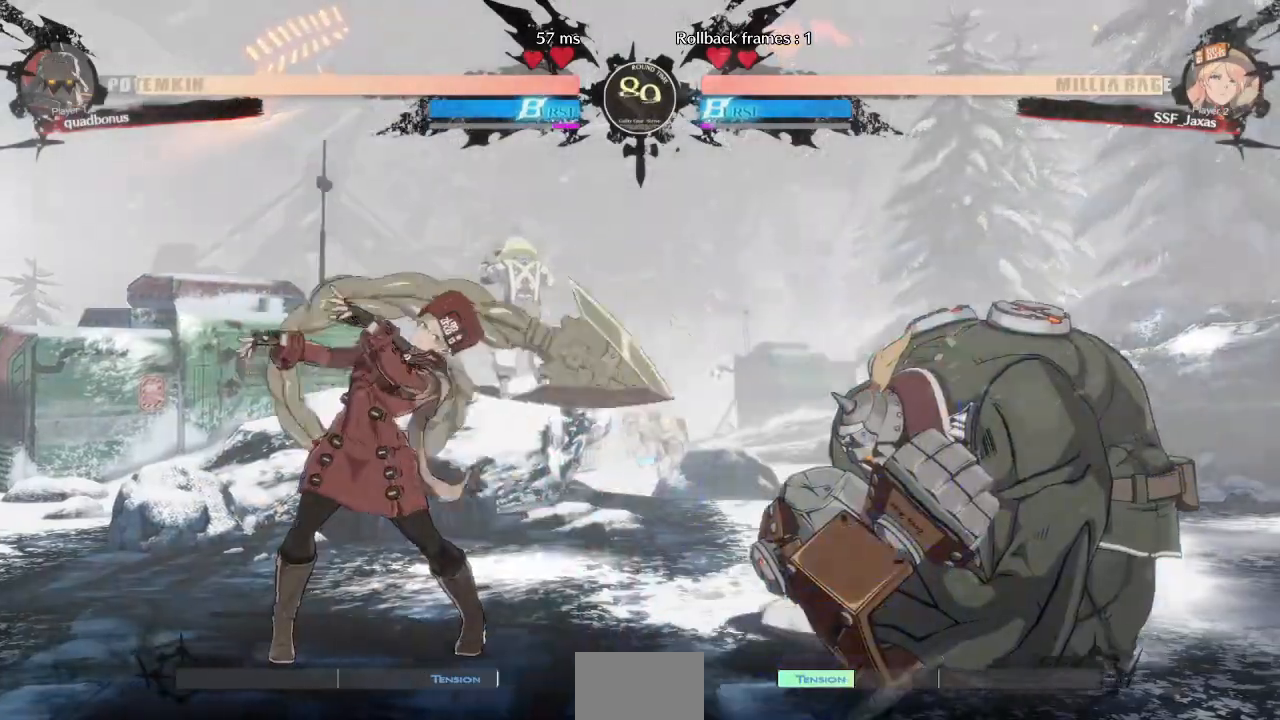
{"dt_ms": 480, "buttons": ["DPAD_LEFT"], "events": [[280, "DPAD_LEFT", "down"]]}
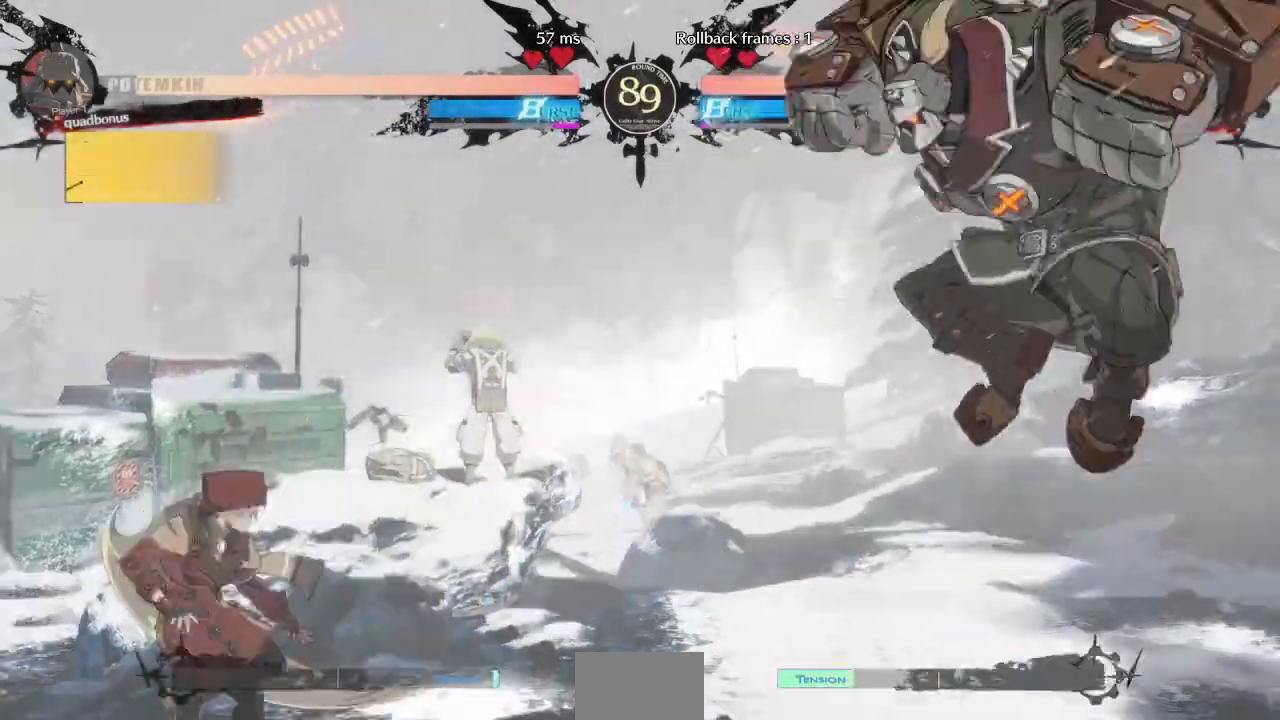
{"dt_ms": 520, "buttons": ["DPAD_RIGHT"], "events": [[120, "DPAD_LEFT", "up"], [120, "DPAD_RIGHT", "down"], [200, "DPAD_RIGHT", "up"], [240, "DPAD_RIGHT", "down"]]}
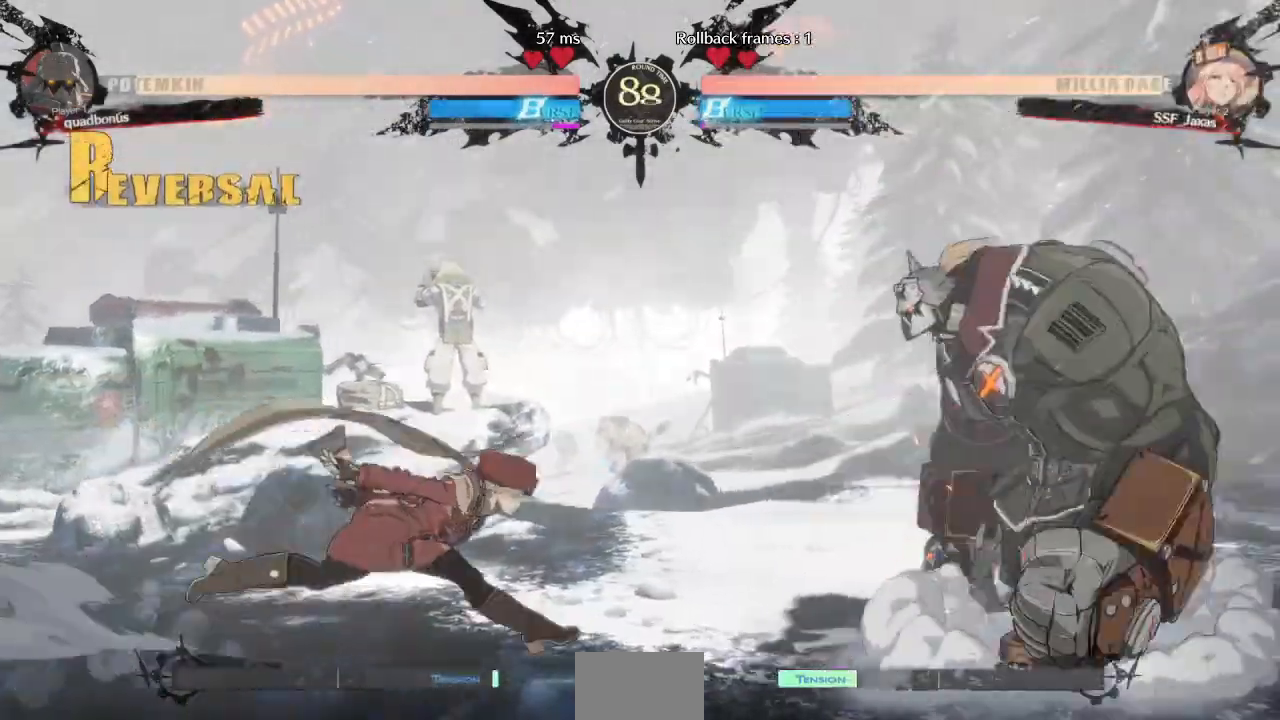
{"dt_ms": 1000, "buttons": ["DPAD_LEFT"]}
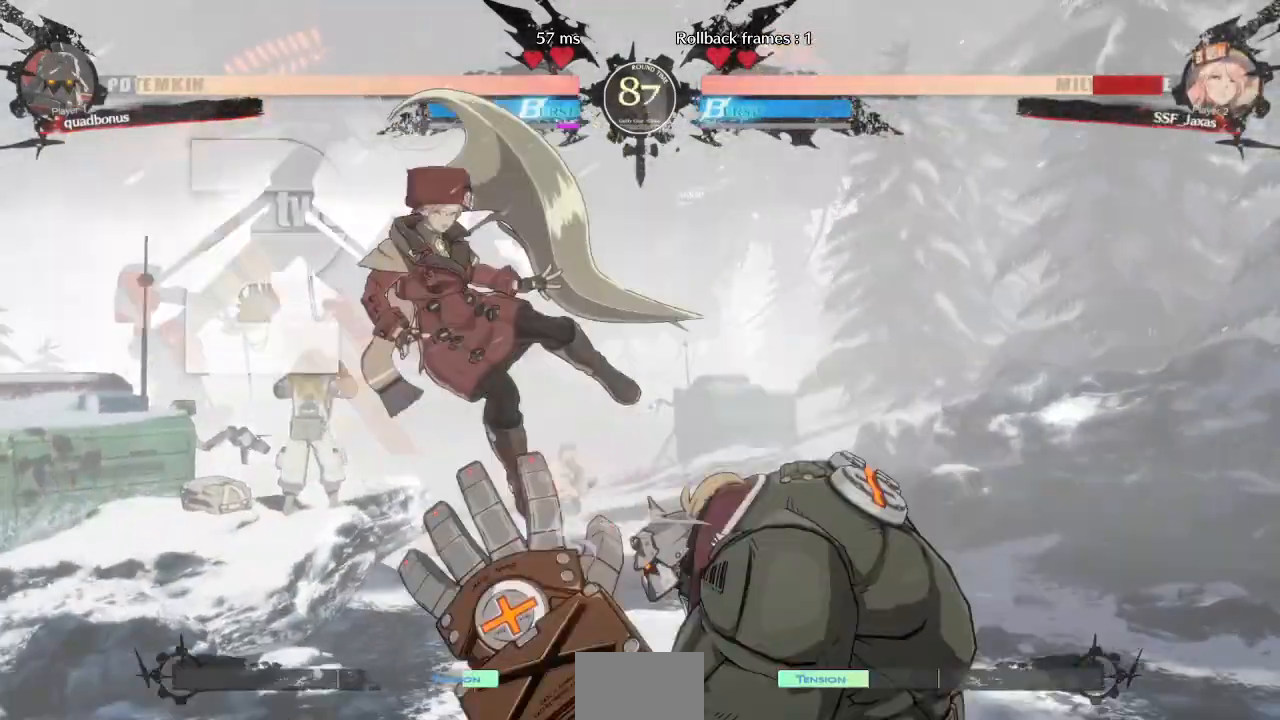
{"dt_ms": 480, "buttons": ["SQUARE", "DPAD_LEFT"]}
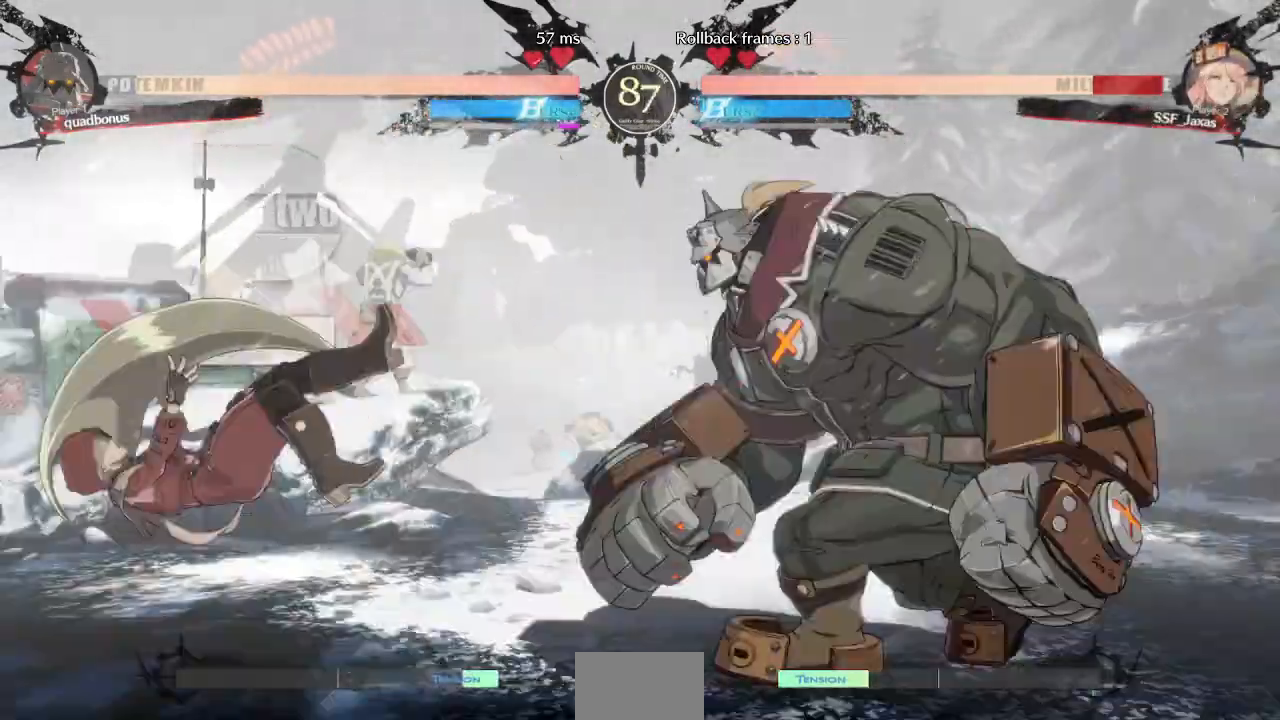
{"dt_ms": 520, "buttons": ["DPAD_RIGHT"], "events": [[240, "SQUARE", "up"], [440, "DPAD_LEFT", "up"], [440, "DPAD_RIGHT", "down"]]}
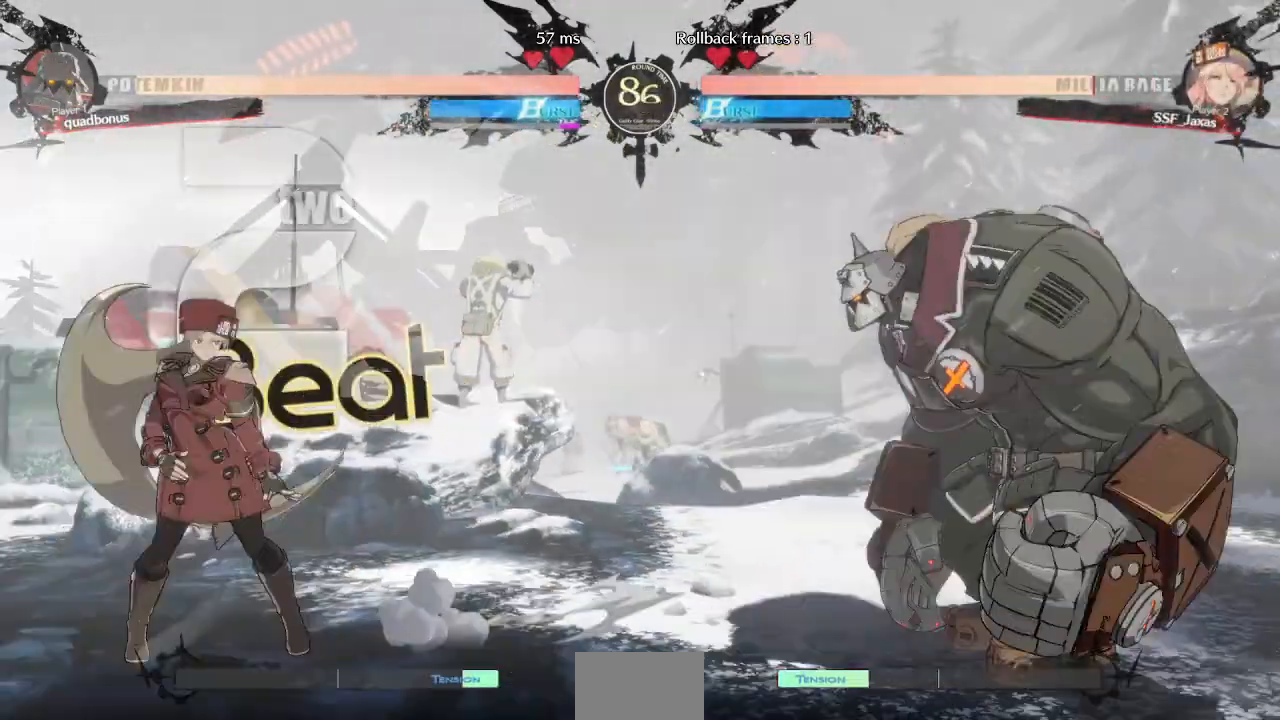
{"dt_ms": 480, "buttons": ["DPAD_RIGHT"], "events": [[160, "DPAD_RIGHT", "up"], [200, "DPAD_LEFT", "down"], [480, "DPAD_LEFT", "up"], [480, "DPAD_RIGHT", "down"]]}
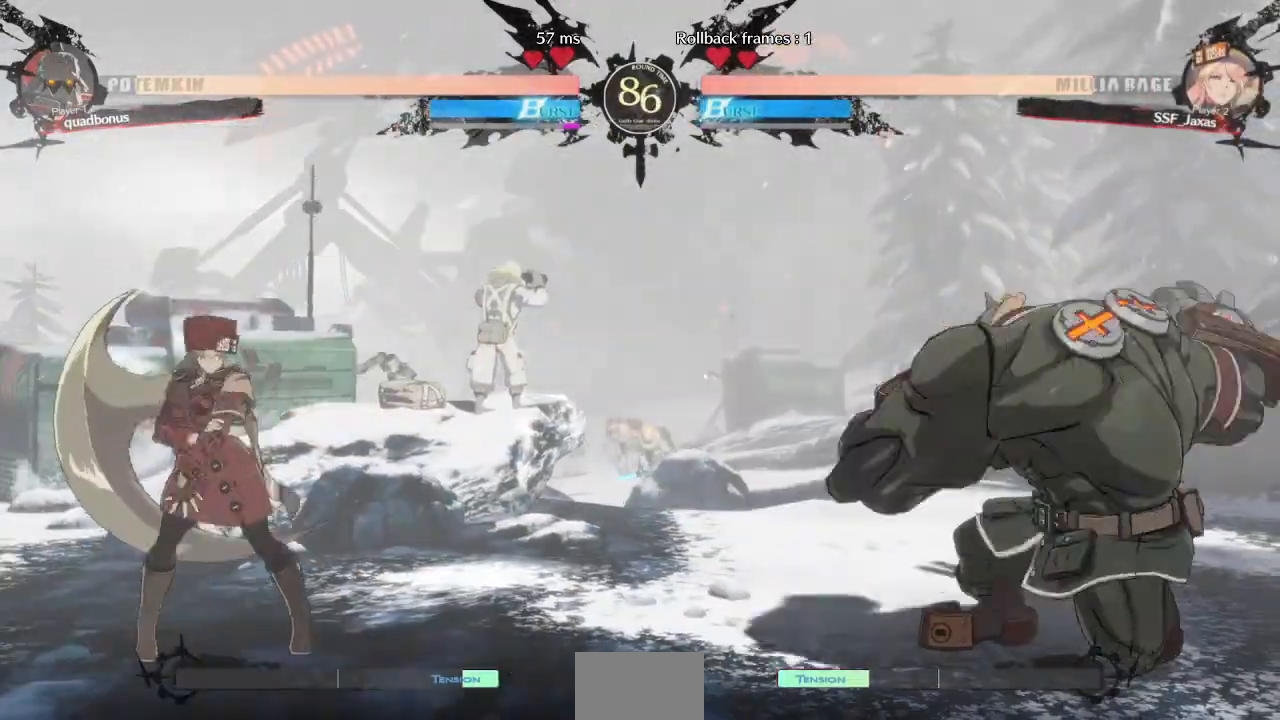
{"dt_ms": 520, "buttons": [], "events": [[240, "DPAD_RIGHT", "up"], [280, "DPAD_LEFT", "down"], [400, "DPAD_LEFT", "up"], [400, "DPAD_RIGHT", "down"], [480, "DPAD_RIGHT", "up"]]}
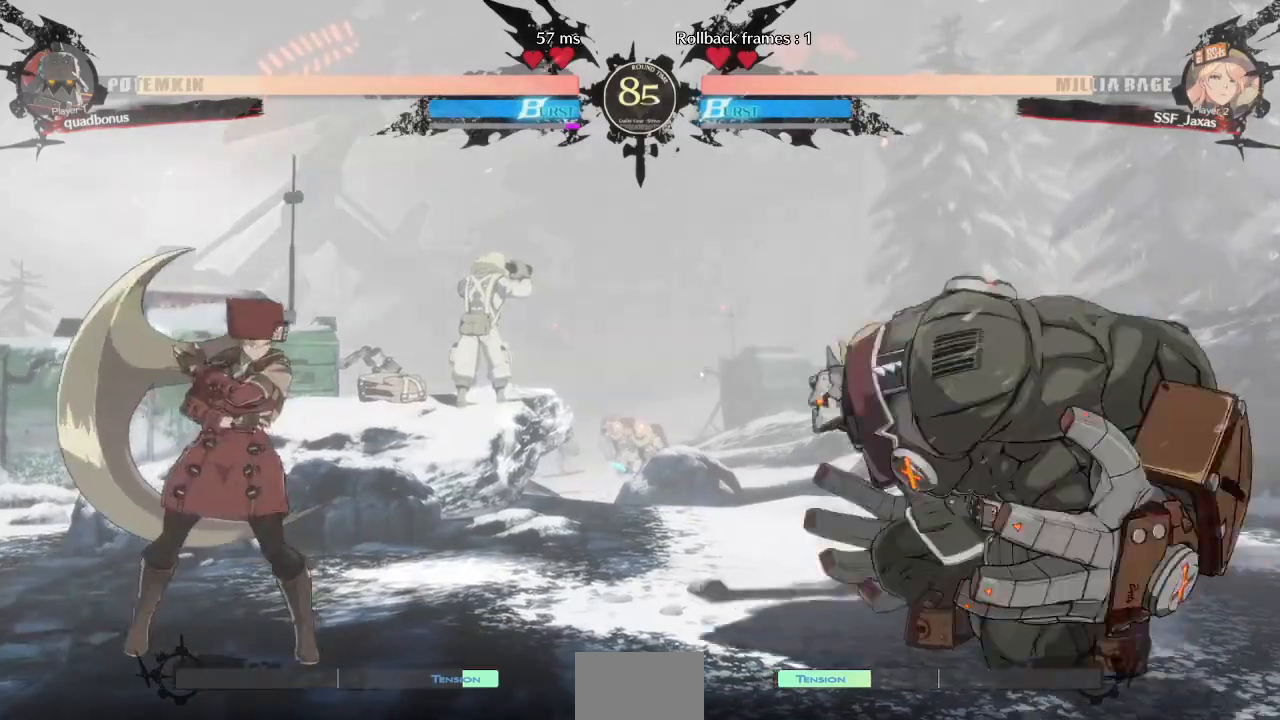
{"dt_ms": 1000, "buttons": []}
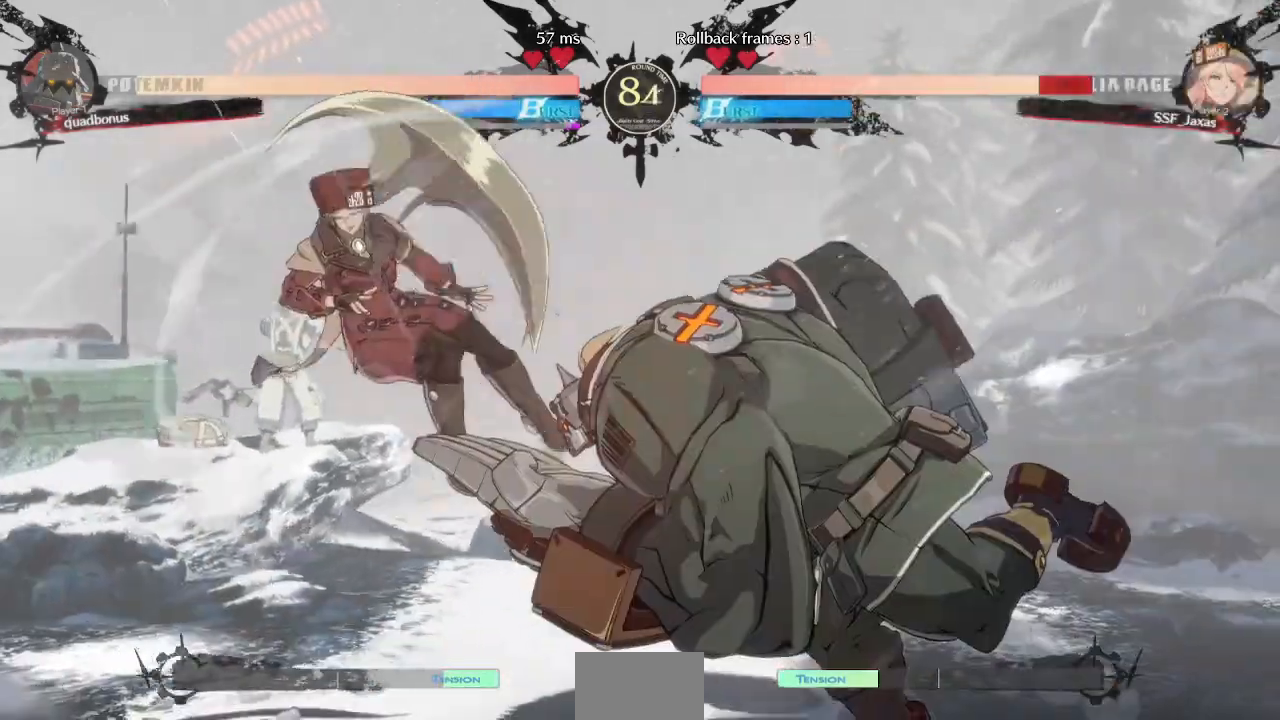
{"dt_ms": 480, "buttons": ["SQUARE", "TRIANGLE", "DPAD_DOWN", "DPAD_LEFT"], "events": [[280, "DPAD_LEFT", "down"], [400, "SQUARE", "down"], [400, "TRIANGLE", "down"], [440, "DPAD_DOWN", "down"]]}
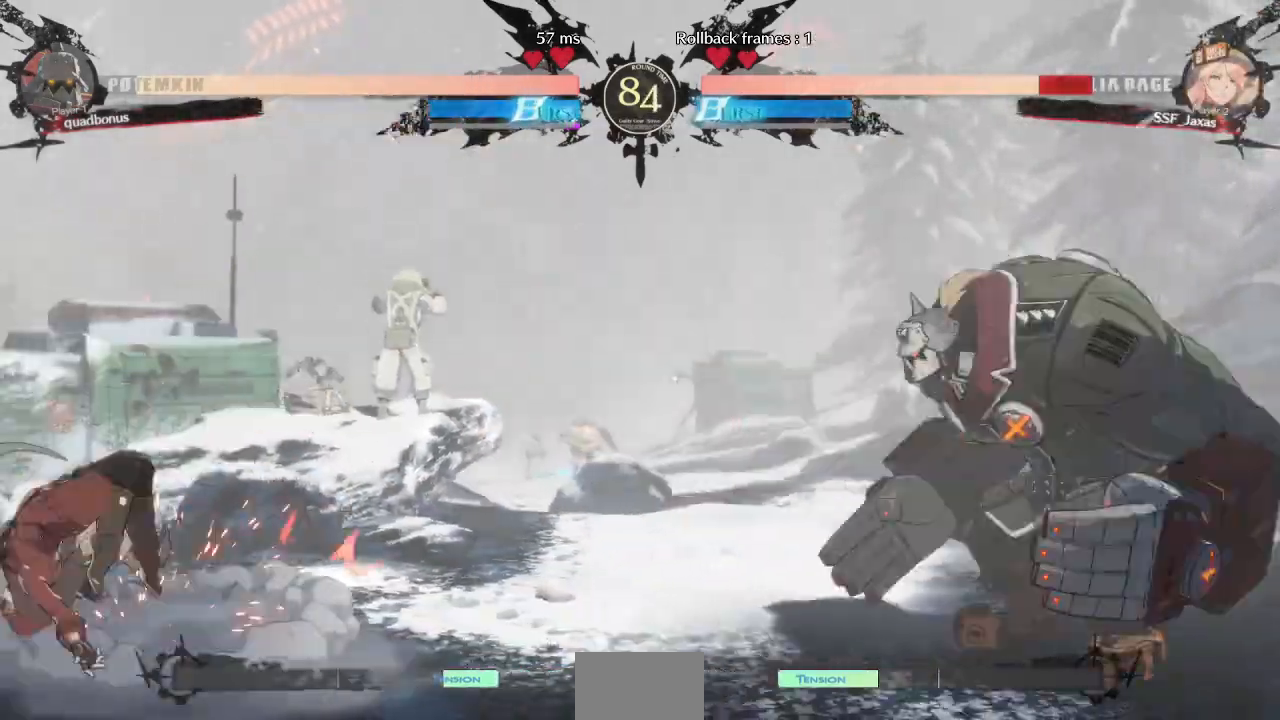
{"dt_ms": 520, "buttons": ["DPAD_RIGHT"], "events": [[120, "DPAD_DOWN", "up"], [120, "SQUARE", "up"], [120, "TRIANGLE", "up"], [320, "DPAD_LEFT", "up"], [440, "DPAD_RIGHT", "down"]]}
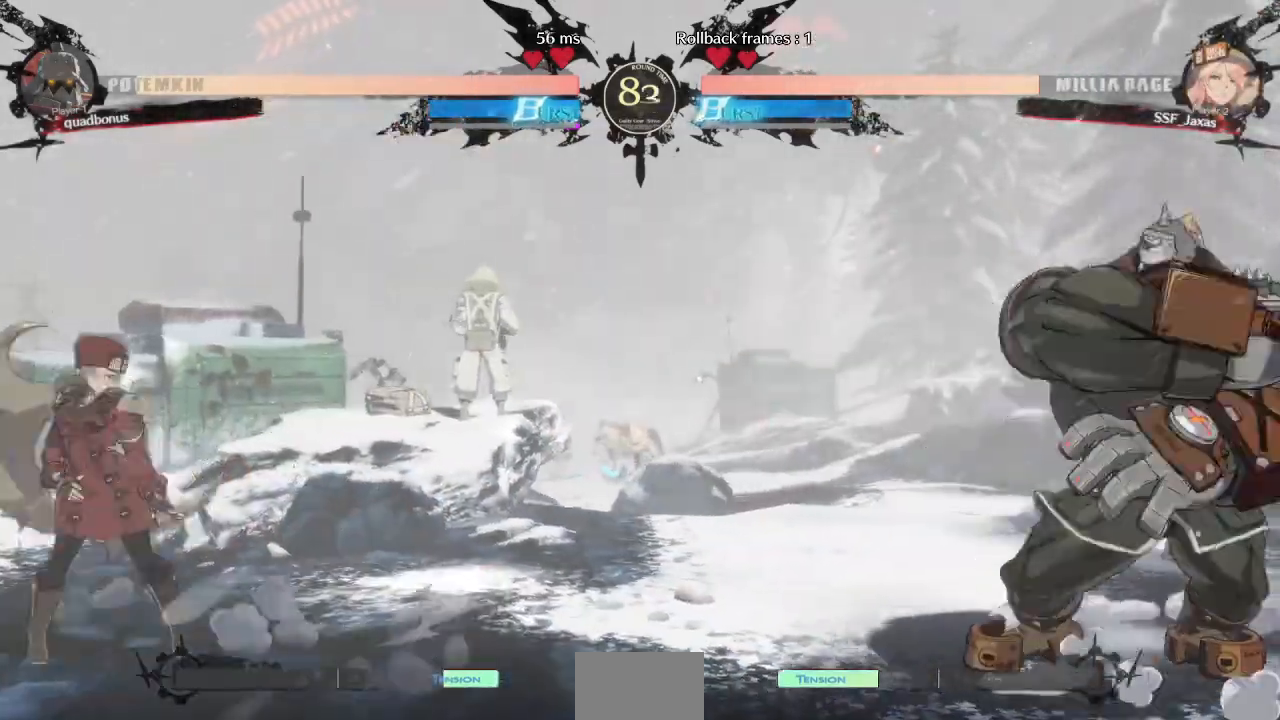
{"dt_ms": 480, "buttons": ["DPAD_LEFT"], "events": [[40, "DPAD_RIGHT", "up"], [80, "DPAD_RIGHT", "down"], [240, "DPAD_DOWN", "down"], [280, "DPAD_LEFT", "down"], [280, "DPAD_RIGHT", "up"], [320, "SQUARE", "down"], [320, "TRIANGLE", "down"], [400, "DPAD_DOWN", "up"], [400, "TRIANGLE", "up"], [440, "SQUARE", "up"]]}